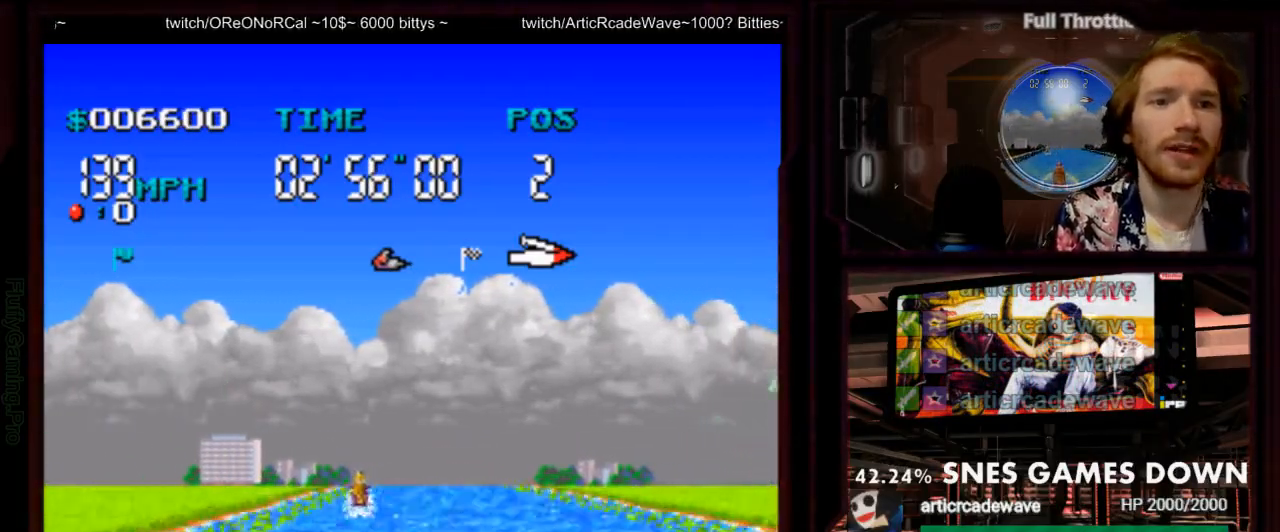
Gameplay with a controller (Nintendo layout); each line is a JSON object with the inputs held at the frame after it (dt_ms = milliseconds from this image to that frame). "events" lists button and stick changes between this image and that frame as [ms after this image, input, new state], when the widget could be followed in between. Not read: L3 R3 SELECT.
{"dt_ms": 500, "buttons": ["A"], "events": [[17, "DPAD_LEFT", "up"]]}
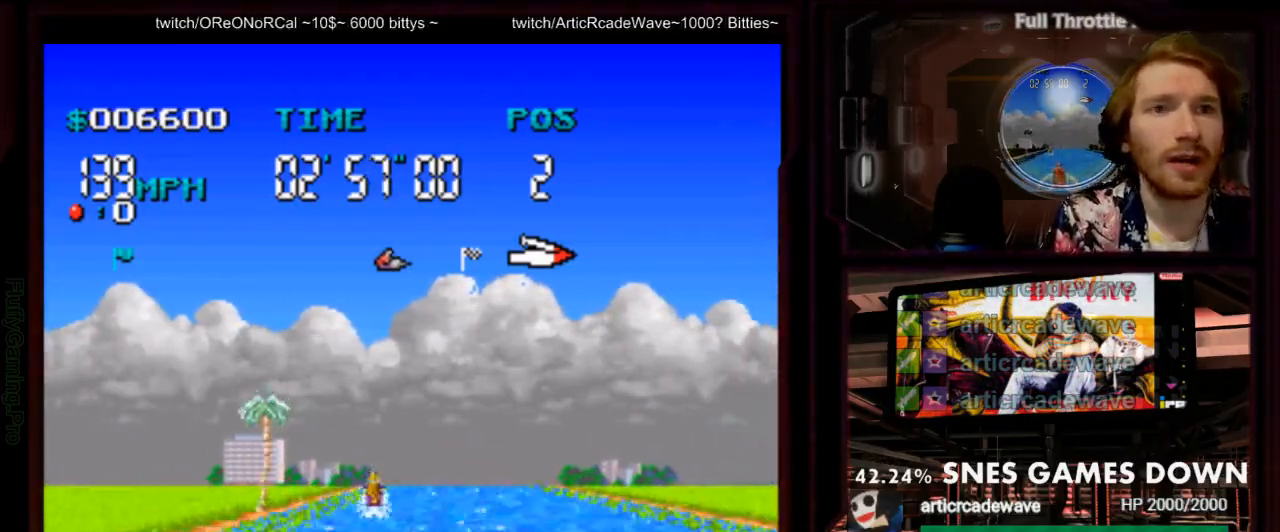
{"dt_ms": 500, "buttons": ["A"], "events": []}
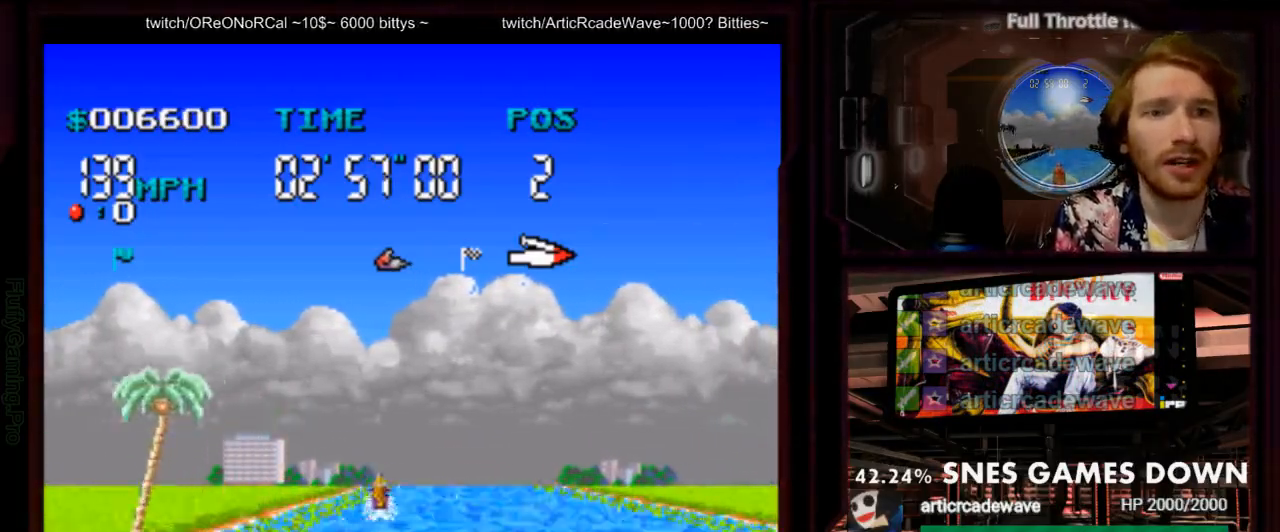
{"dt_ms": 500, "buttons": ["A"], "events": [[267, "DPAD_RIGHT", "down"], [383, "DPAD_RIGHT", "up"]]}
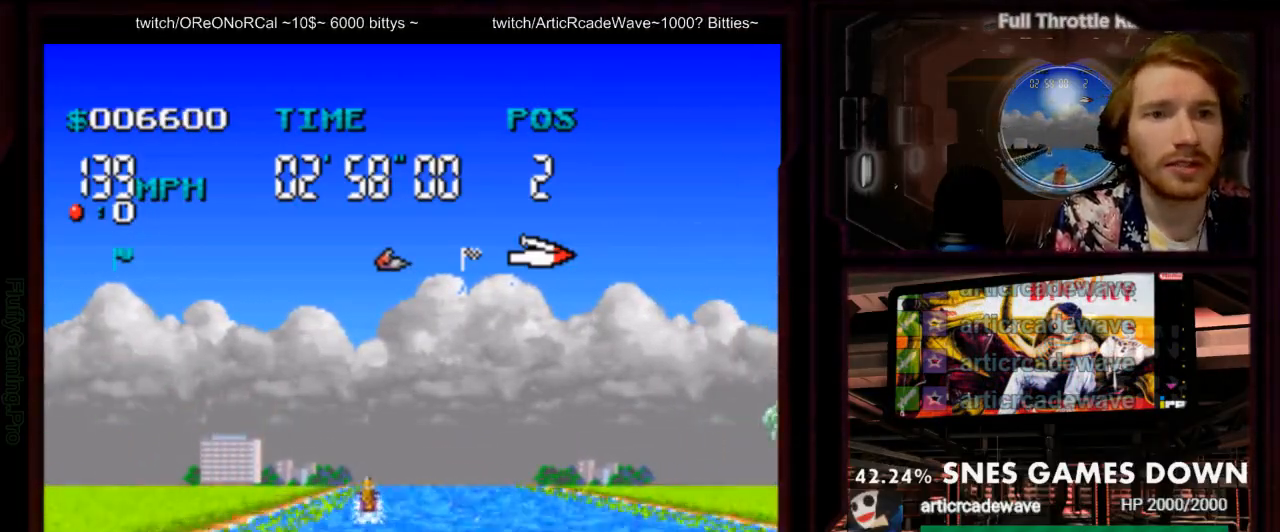
{"dt_ms": 500, "buttons": ["A"]}
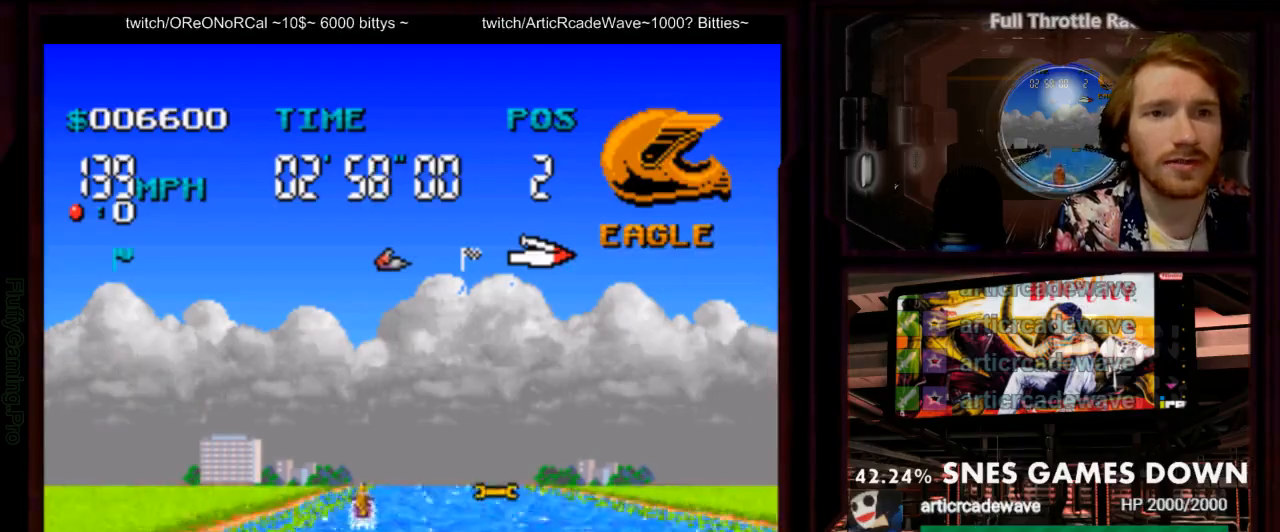
{"dt_ms": 1000, "buttons": ["A"]}
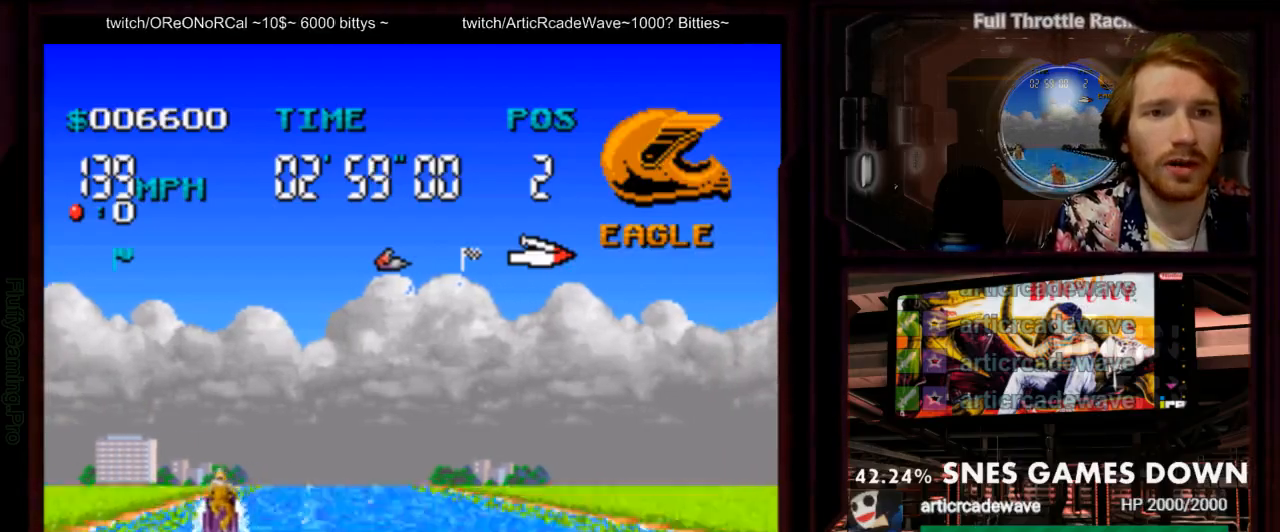
{"dt_ms": 500, "buttons": ["A", "DPAD_LEFT"], "events": [[67, "DPAD_LEFT", "down"], [217, "DPAD_LEFT", "up"], [467, "DPAD_LEFT", "down"]]}
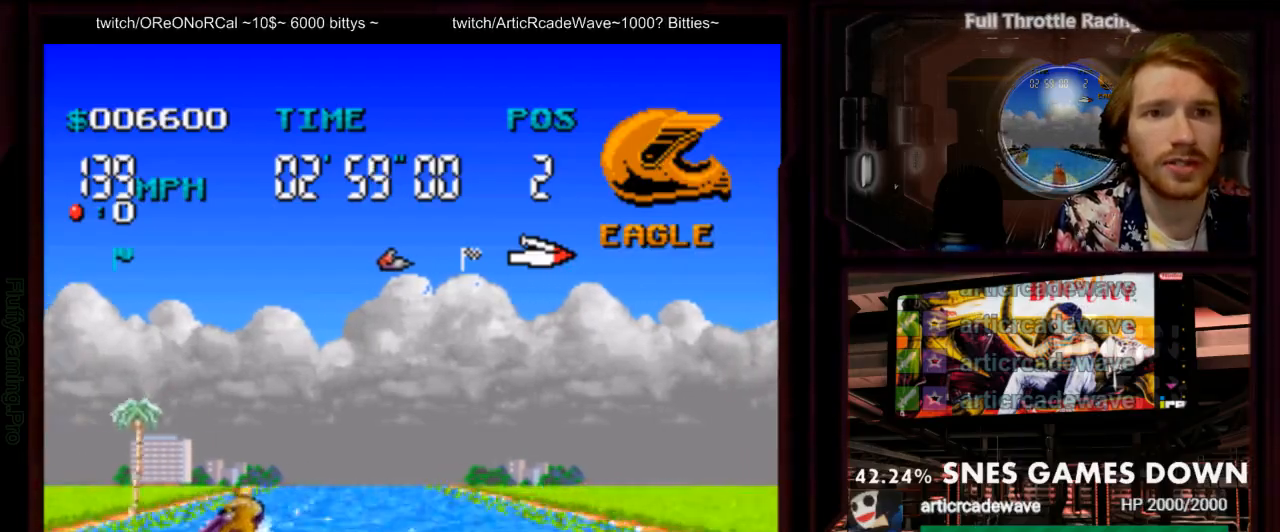
{"dt_ms": 500, "buttons": ["A", "DPAD_LEFT"], "events": [[67, "DPAD_LEFT", "up"], [467, "DPAD_LEFT", "down"]]}
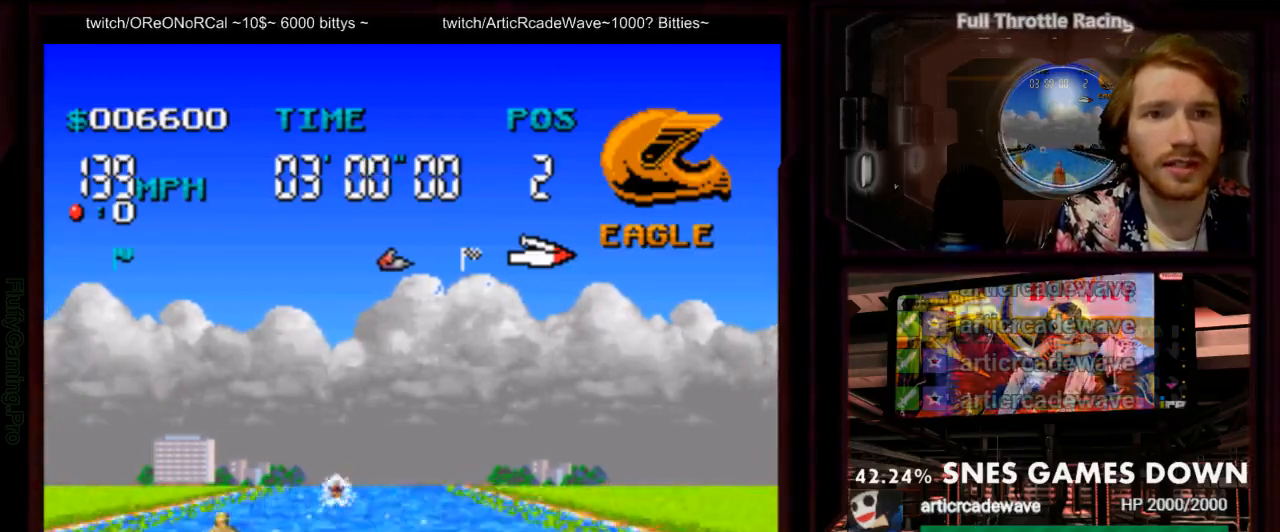
{"dt_ms": 500, "buttons": ["A", "DPAD_LEFT"], "events": [[83, "DPAD_LEFT", "up"], [383, "DPAD_LEFT", "down"]]}
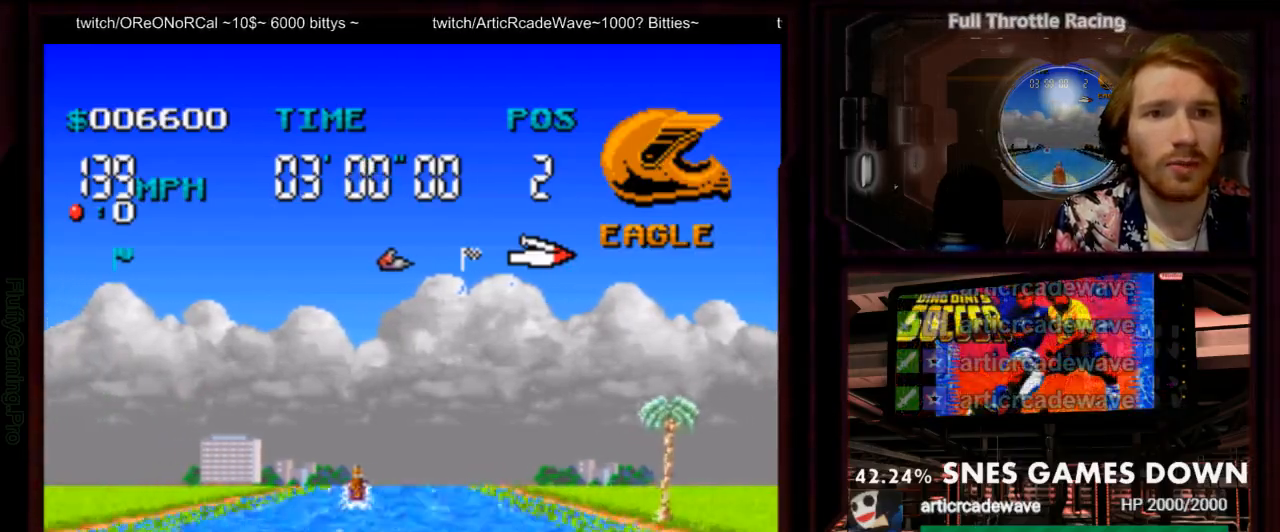
{"dt_ms": 500, "buttons": ["A"], "events": [[17, "DPAD_LEFT", "up"]]}
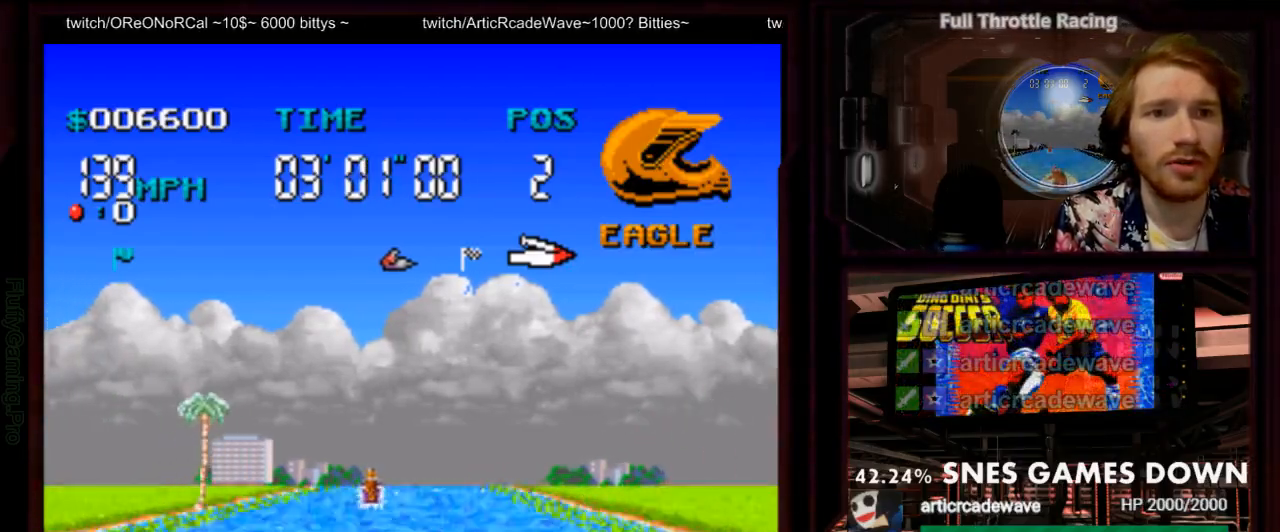
{"dt_ms": 1000, "buttons": ["A"]}
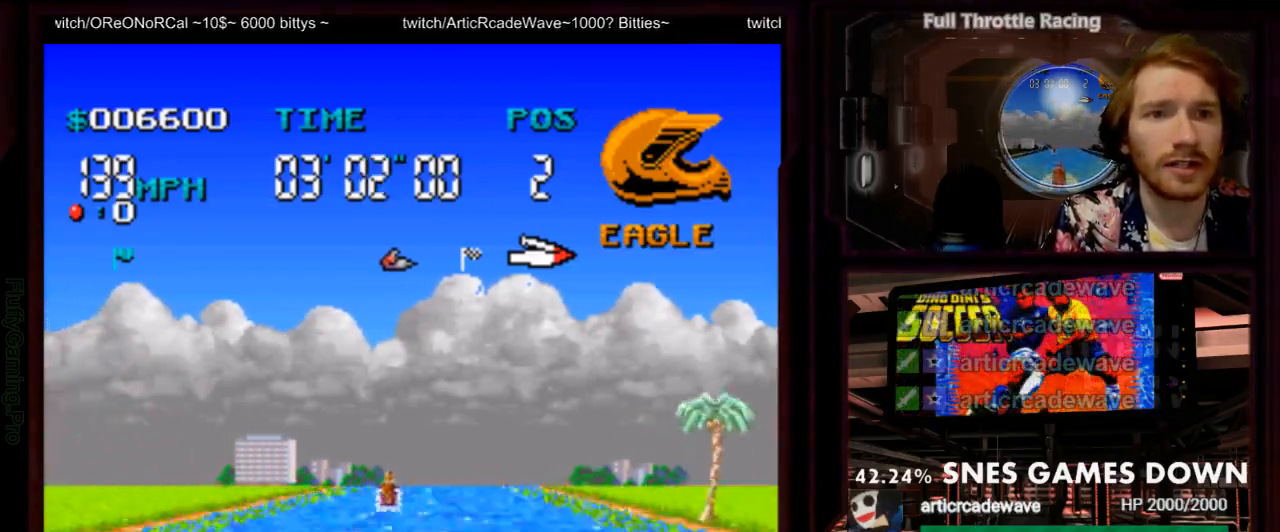
{"dt_ms": 500, "buttons": ["A"]}
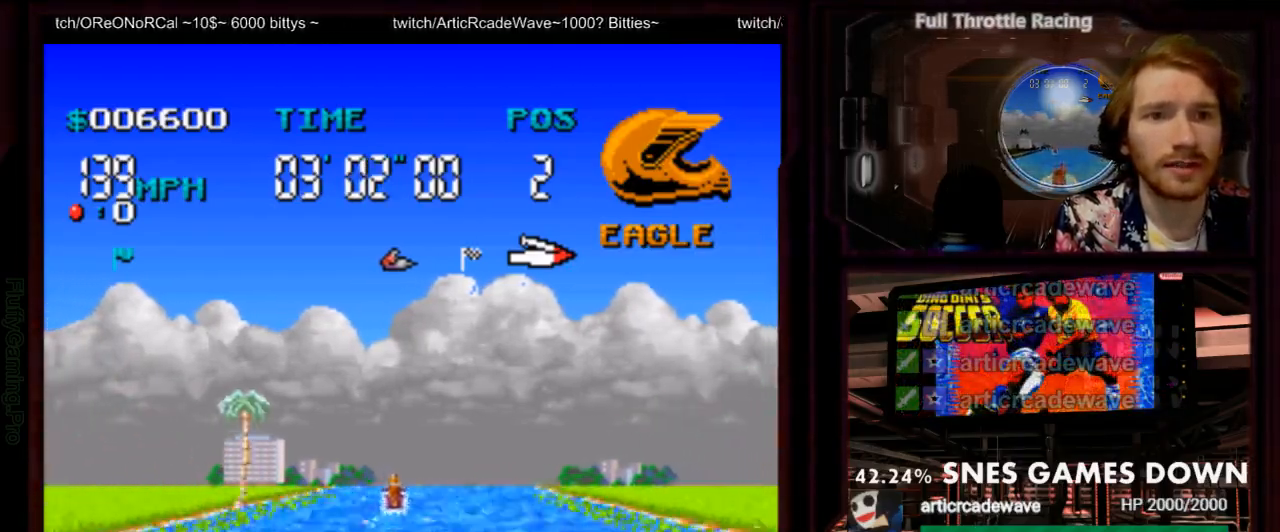
{"dt_ms": 500, "buttons": ["A"]}
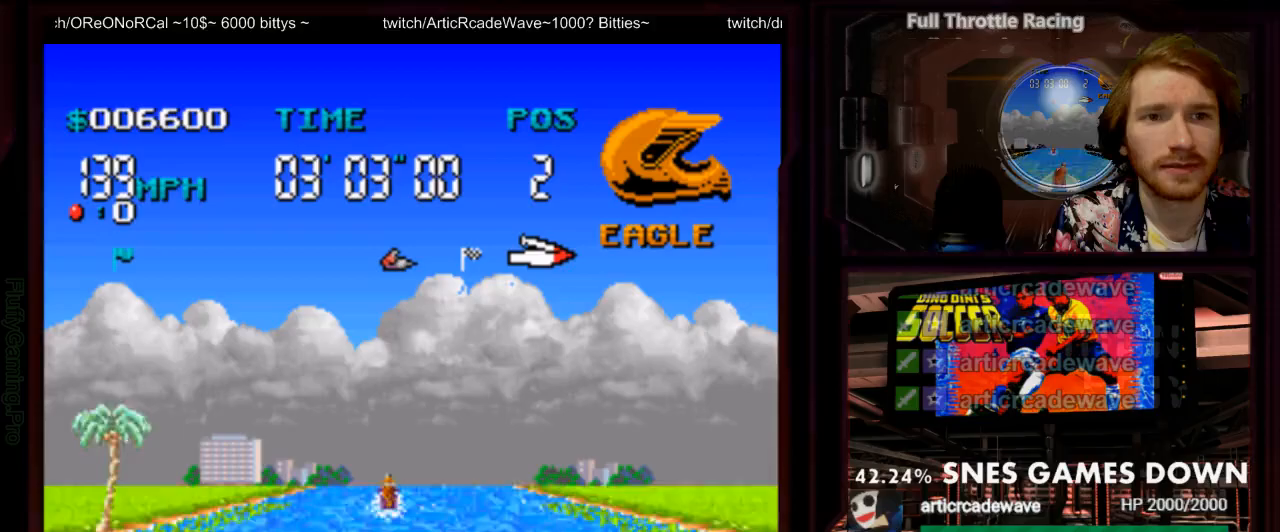
{"dt_ms": 500, "buttons": ["A", "DPAD_LEFT"], "events": [[467, "DPAD_LEFT", "down"]]}
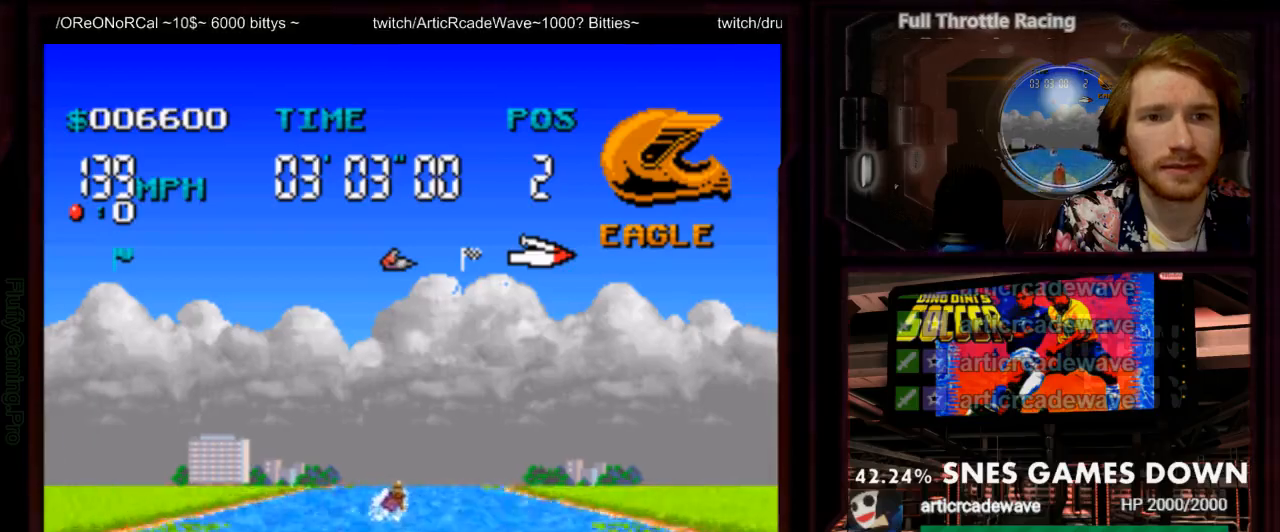
{"dt_ms": 500, "buttons": ["A"], "events": [[67, "DPAD_LEFT", "up"]]}
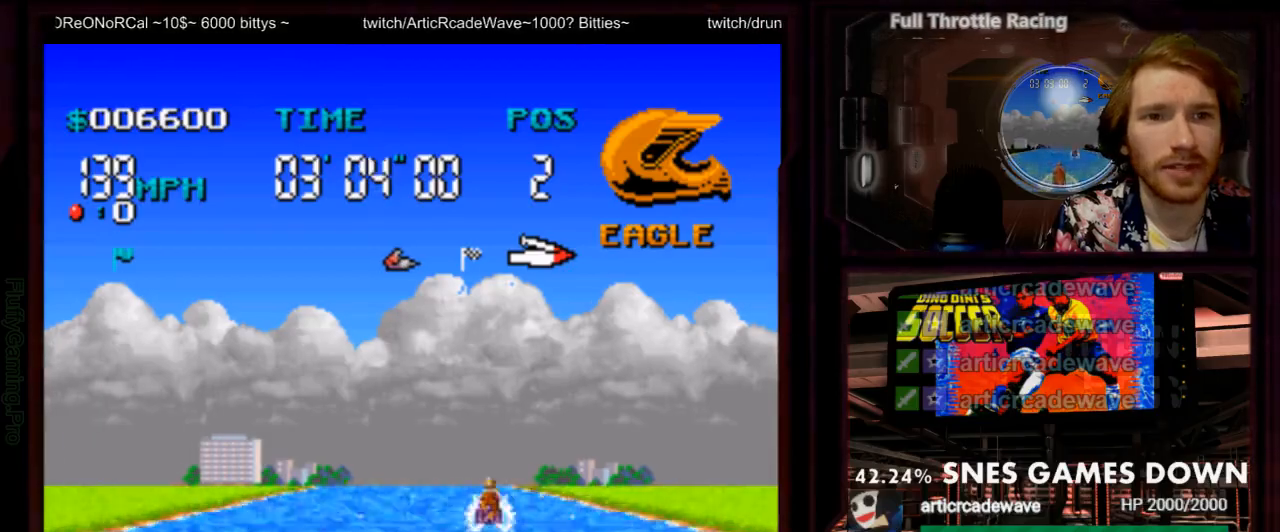
{"dt_ms": 500, "buttons": ["A"], "events": [[33, "DPAD_RIGHT", "down"], [150, "DPAD_RIGHT", "up"]]}
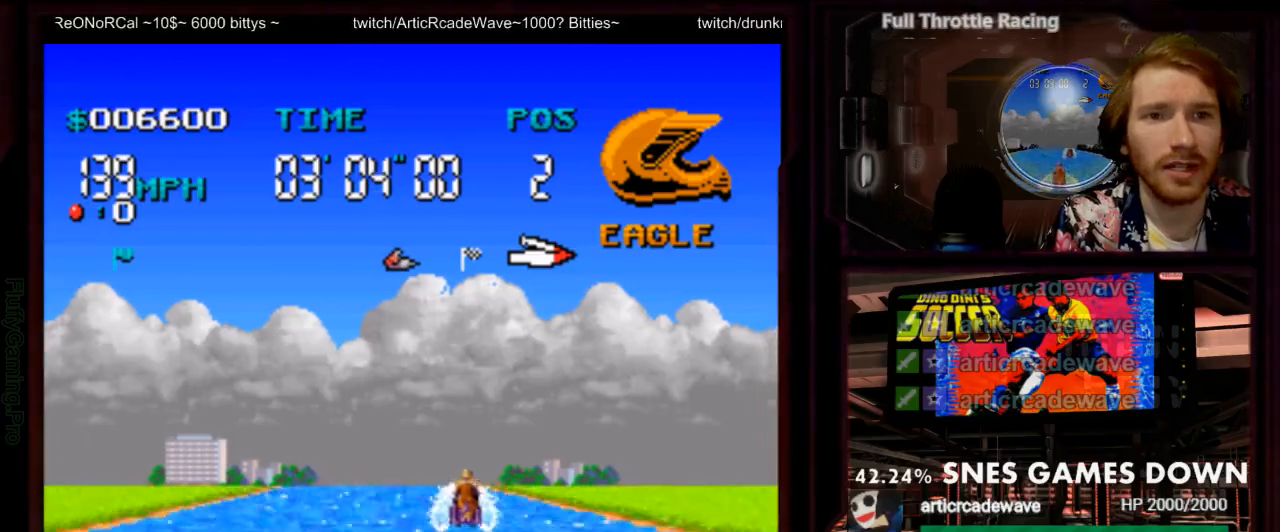
{"dt_ms": 500, "buttons": ["A"], "events": [[50, "DPAD_RIGHT", "down"], [217, "DPAD_RIGHT", "up"]]}
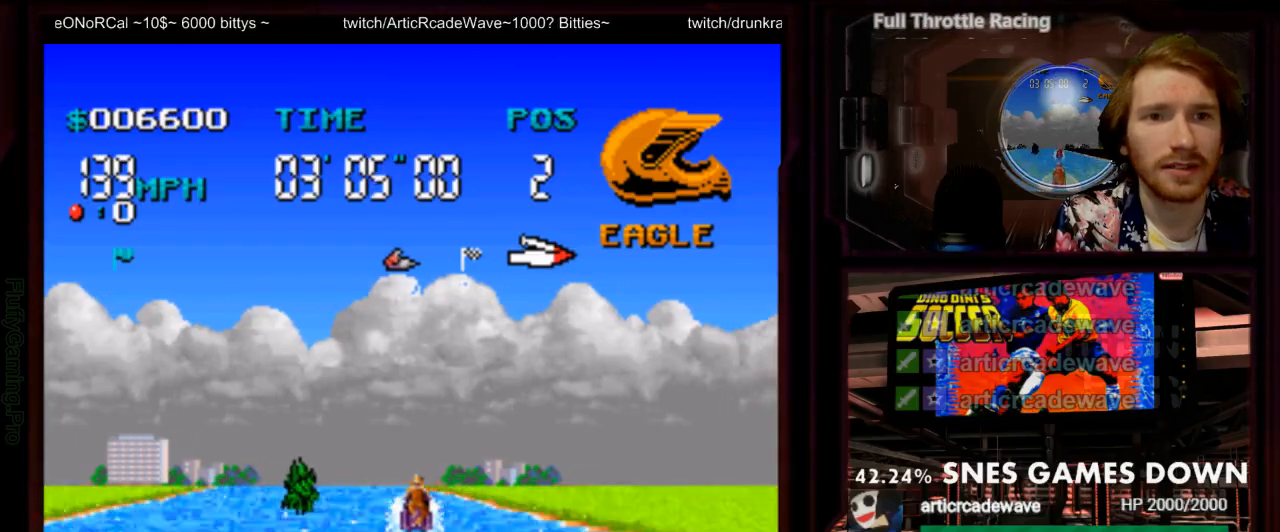
{"dt_ms": 500, "buttons": ["A"], "events": [[33, "DPAD_LEFT", "down"], [250, "DPAD_LEFT", "up"]]}
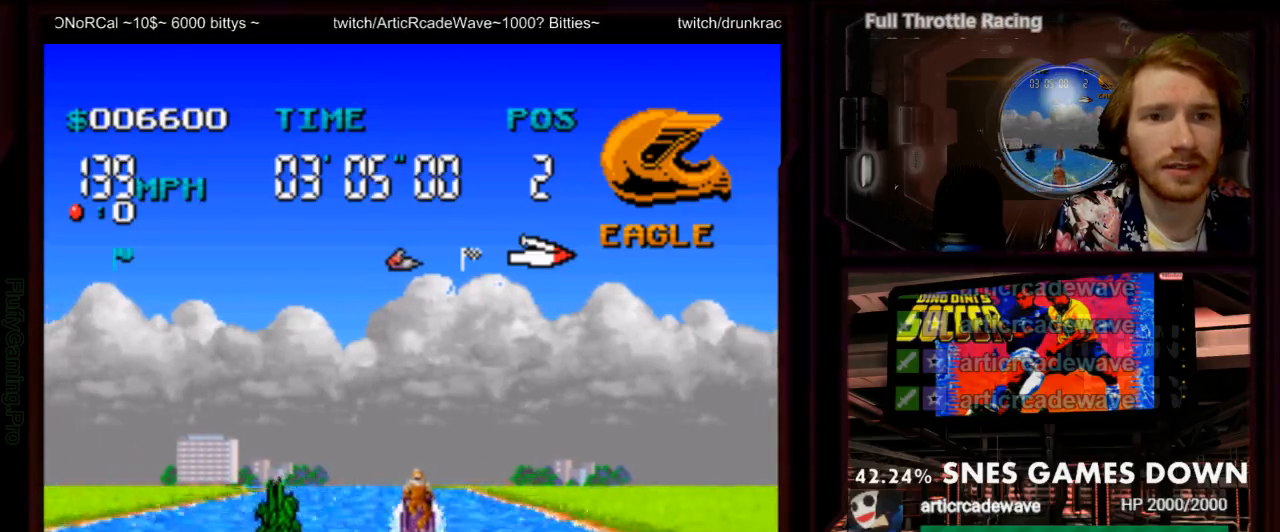
{"dt_ms": 500, "buttons": ["A"]}
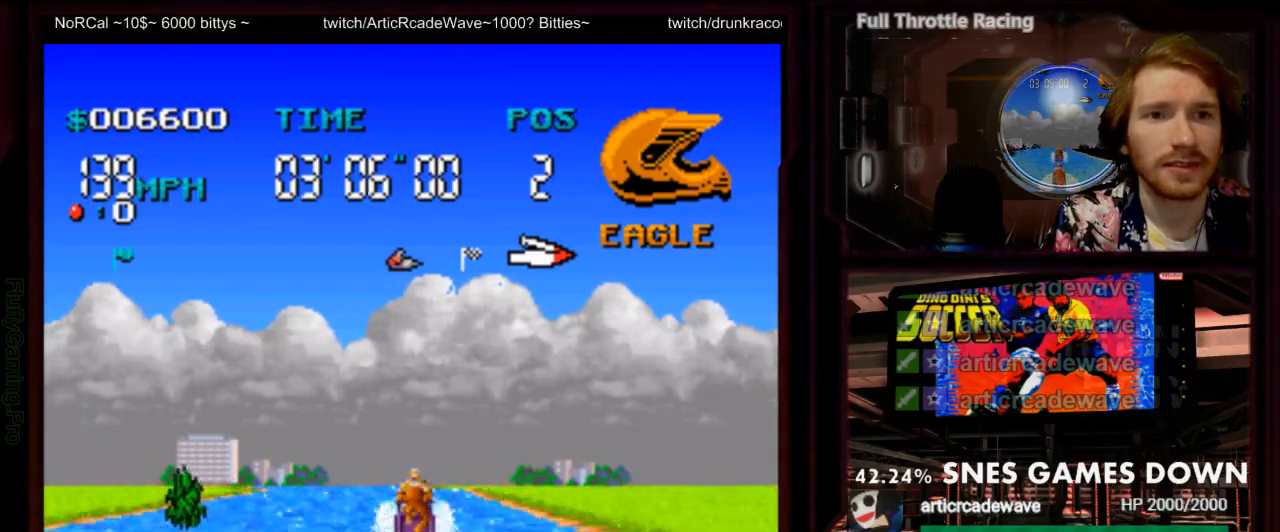
{"dt_ms": 500, "buttons": ["A"]}
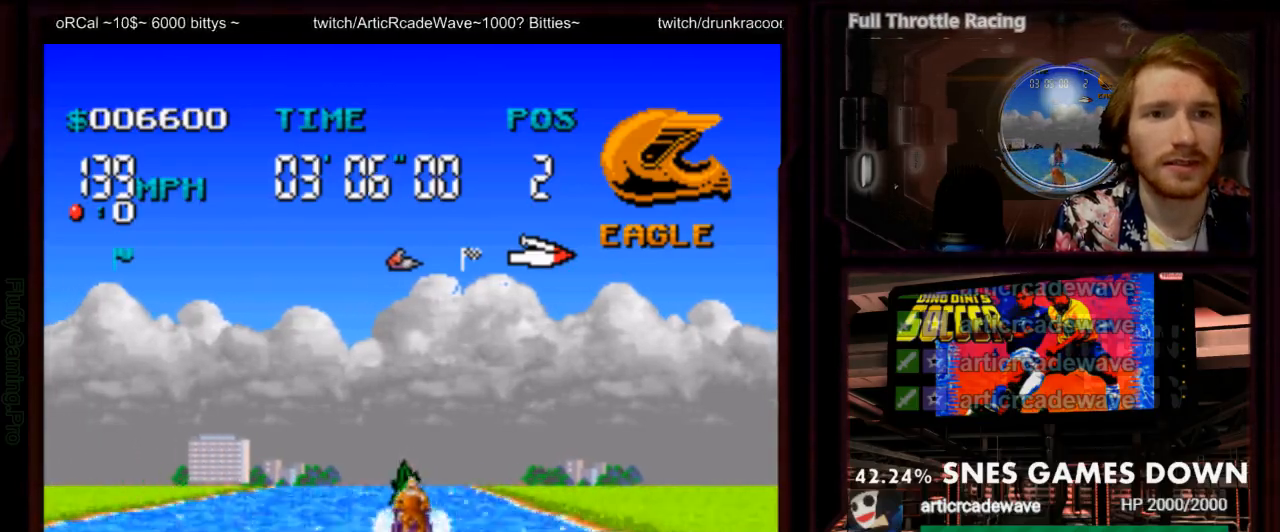
{"dt_ms": 1000, "buttons": ["A", "DPAD_RIGHT"]}
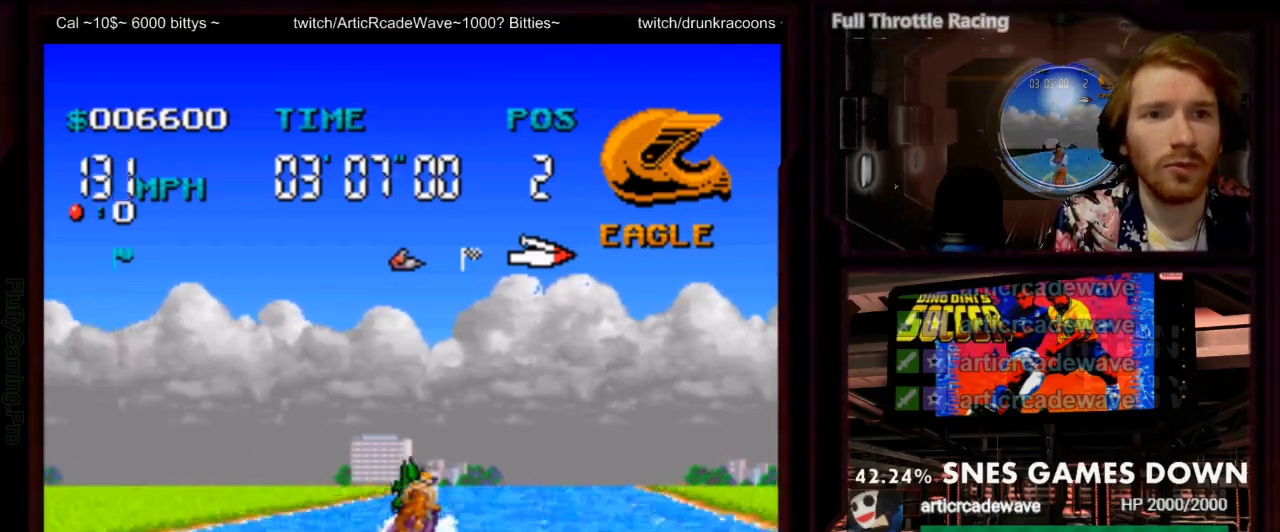
{"dt_ms": 500, "buttons": ["A"], "events": [[200, "DPAD_RIGHT", "up"]]}
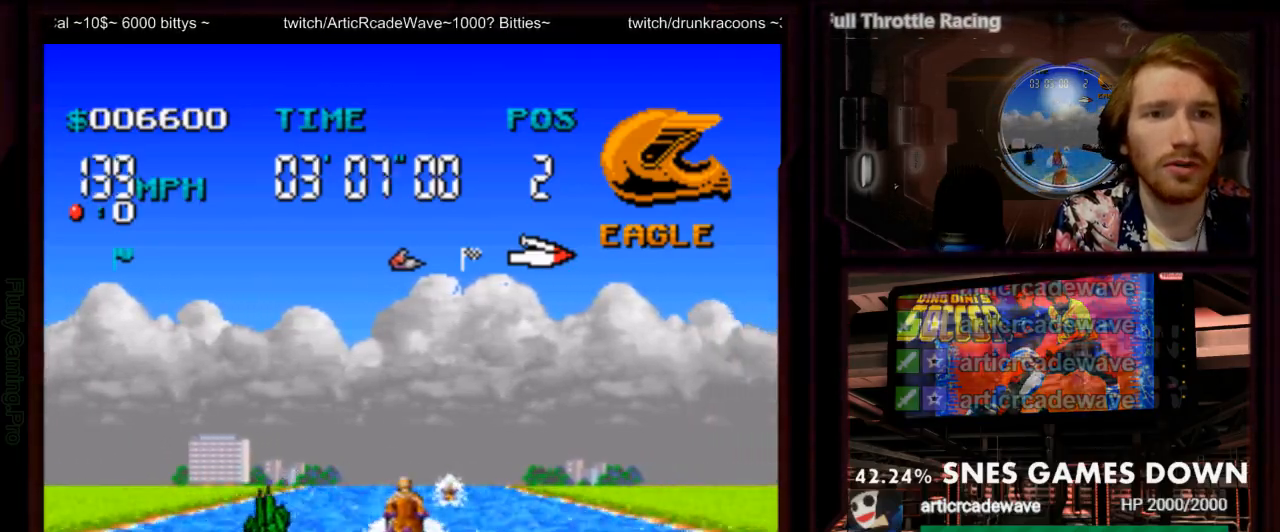
{"dt_ms": 500, "buttons": ["A"], "events": [[100, "DPAD_LEFT", "down"], [300, "DPAD_LEFT", "up"]]}
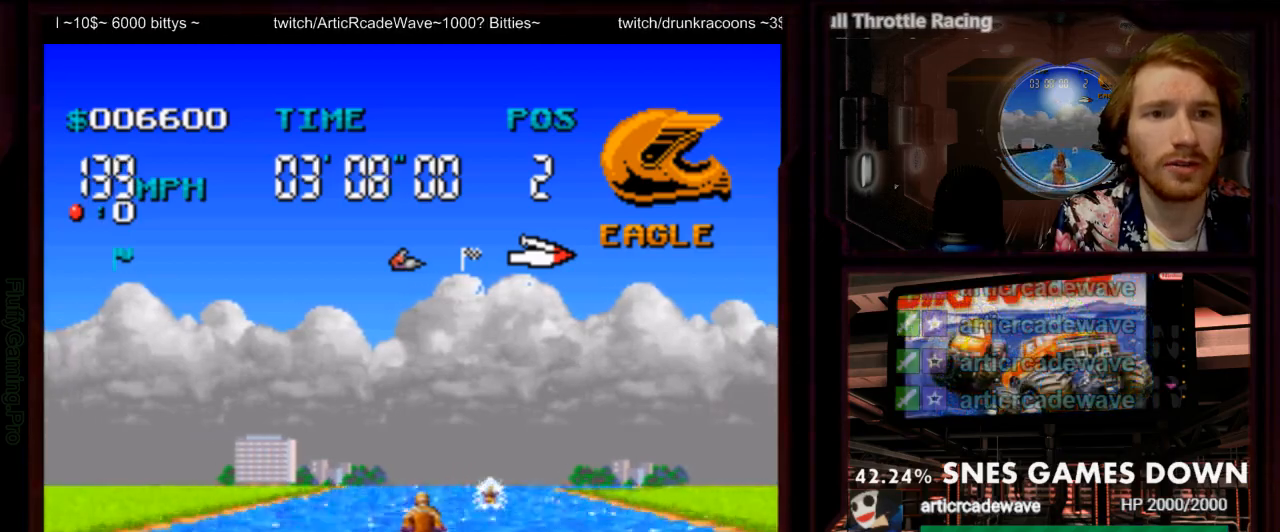
{"dt_ms": 500, "buttons": ["A"], "events": [[33, "DPAD_RIGHT", "down"], [250, "DPAD_RIGHT", "up"]]}
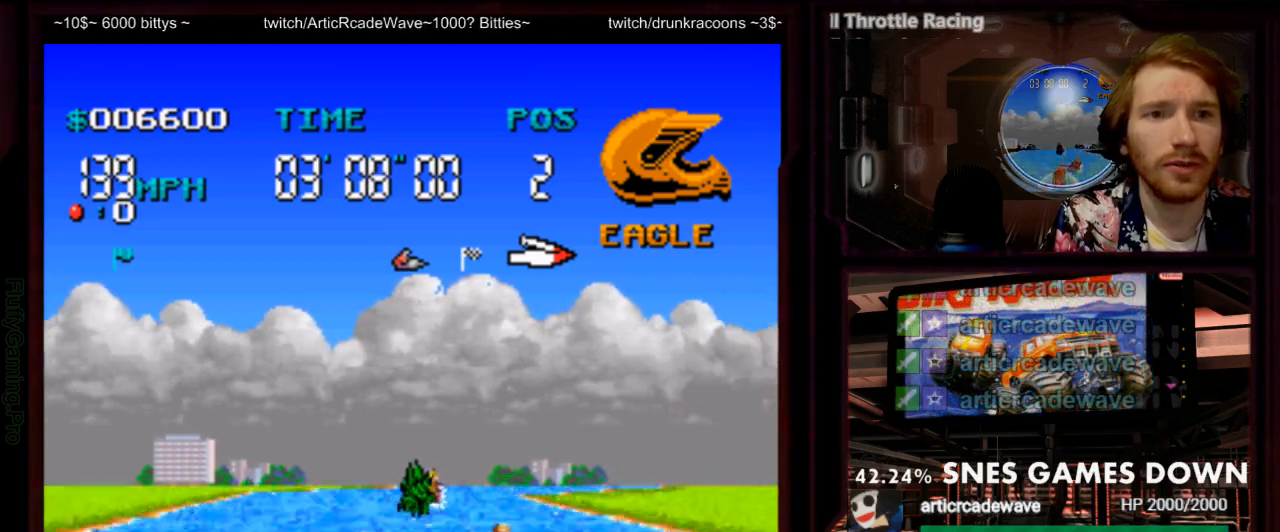
{"dt_ms": 500, "buttons": ["DPAD_RIGHT"], "events": [[167, "DPAD_RIGHT", "down"], [367, "A", "up"]]}
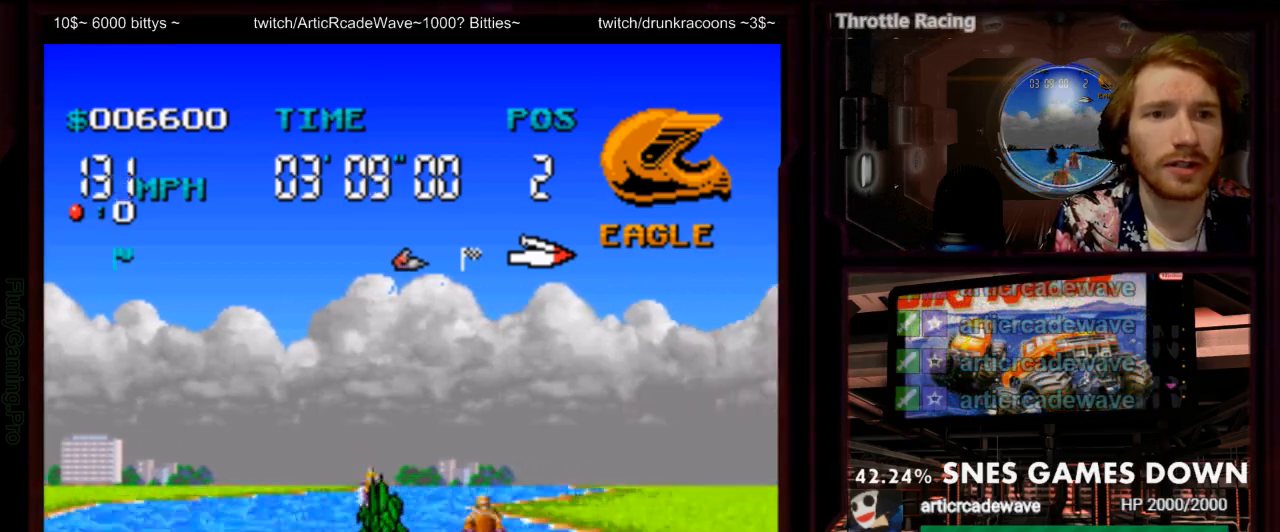
{"dt_ms": 1000, "buttons": ["A"], "events": [[50, "A", "down"], [83, "DPAD_RIGHT", "up"], [183, "A", "up"], [317, "DPAD_LEFT", "down"], [333, "DPAD_DOWN", "down"], [400, "DPAD_DOWN", "up"], [400, "DPAD_RIGHT", "down"], [567, "DPAD_RIGHT", "up"], [750, "A", "down"], [900, "DPAD_LEFT", "up"]]}
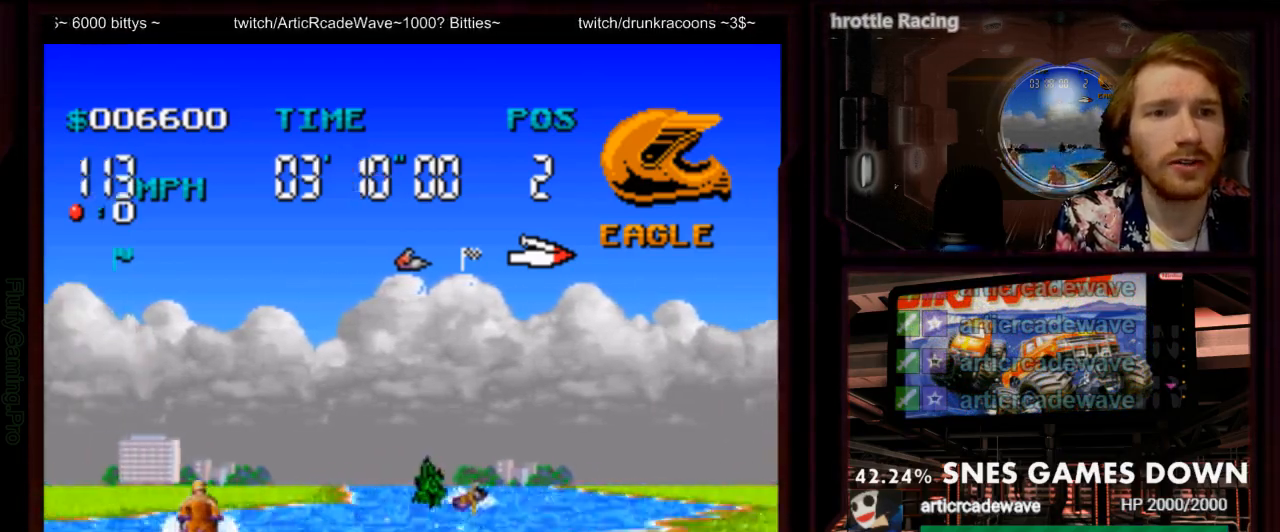
{"dt_ms": 1000, "buttons": ["A"]}
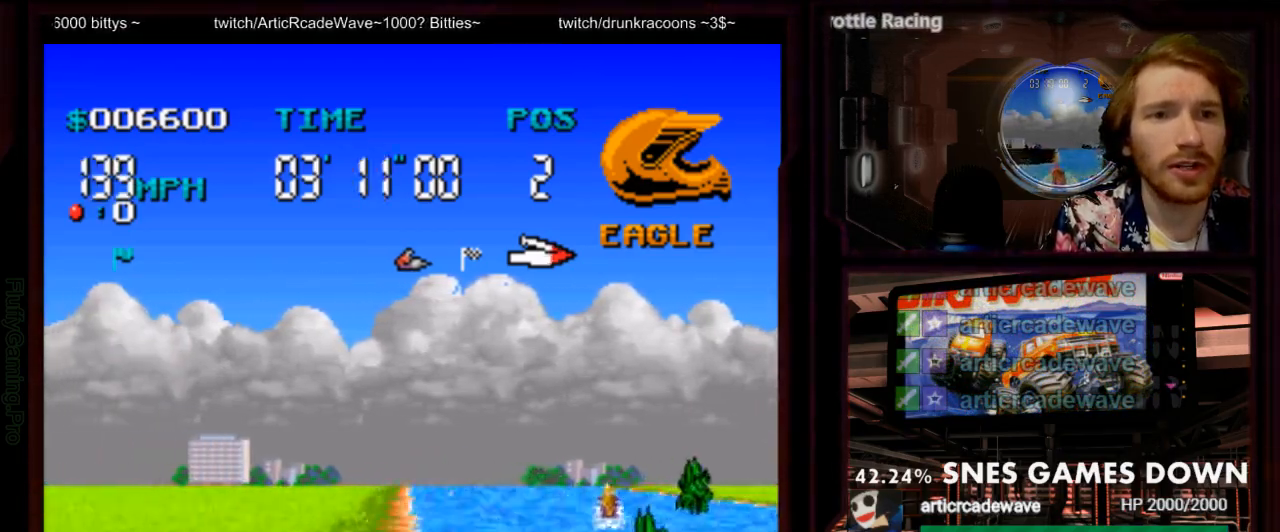
{"dt_ms": 500, "buttons": ["A"], "events": [[117, "DPAD_RIGHT", "down"], [417, "DPAD_RIGHT", "up"]]}
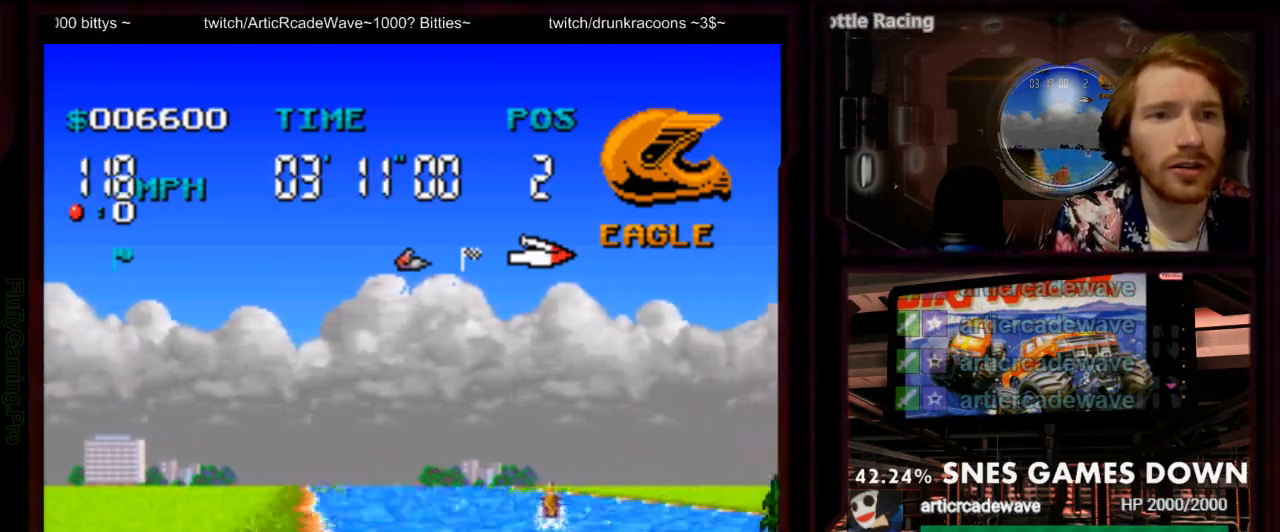
{"dt_ms": 500, "buttons": ["A"], "events": [[117, "DPAD_LEFT", "down"], [250, "DPAD_LEFT", "up"]]}
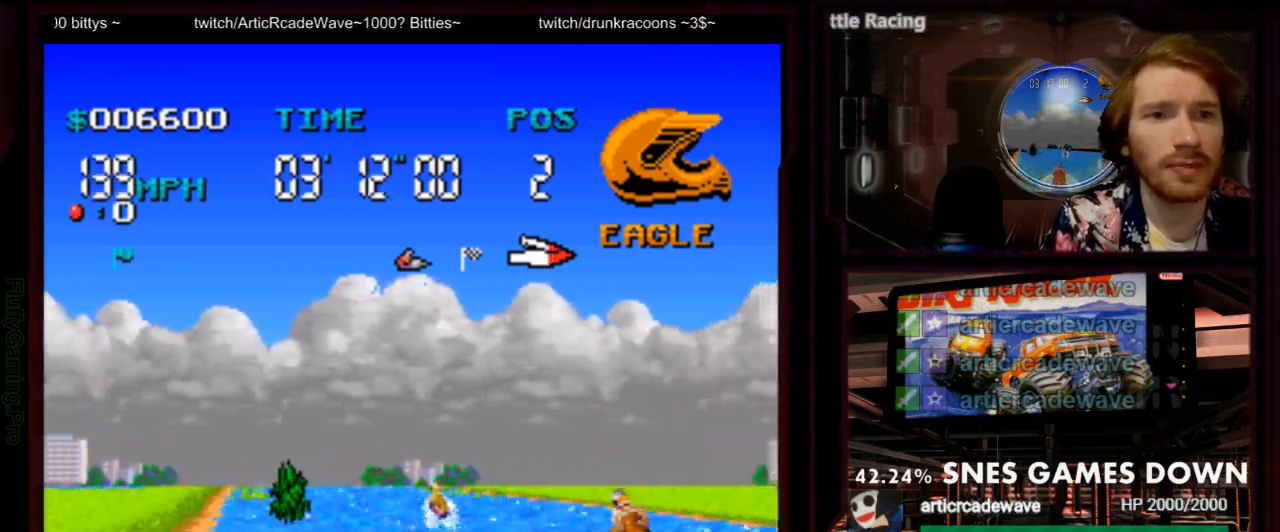
{"dt_ms": 500, "buttons": ["A", "DPAD_LEFT"], "events": [[167, "DPAD_LEFT", "down"], [283, "DPAD_LEFT", "up"], [417, "DPAD_LEFT", "down"]]}